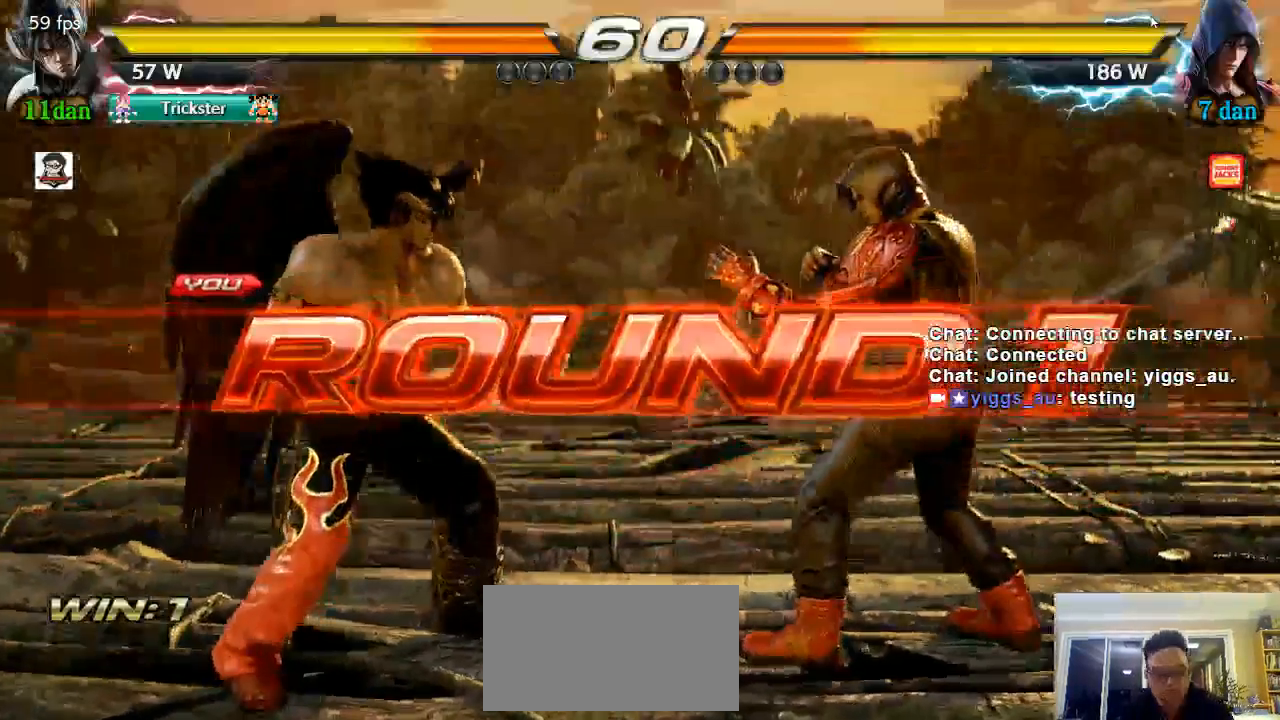
Gameplay with a controller (arcade stick); each line is a JSON object with the inputs held at the frame after it (dt_ms = milliseconds from this image to that frame). "events" lists button and stick changes between this image and that frame as [ms after this image, input, new state], when the widget could be followed in between. Not read: L3 R3 SELECT START.
{"dt_ms": 500, "buttons": [], "left_stick": "center", "events": [[100, "left_stick", "right"], [183, "left_stick", "center"]]}
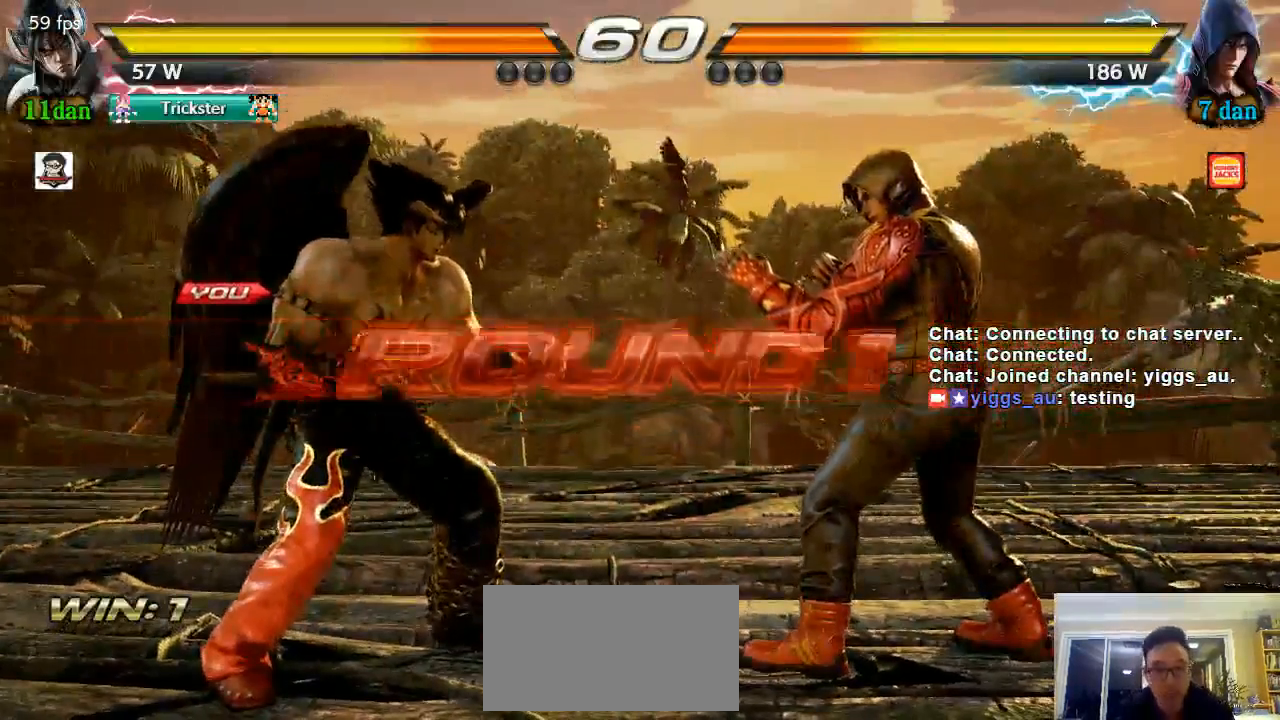
{"dt_ms": 500, "buttons": [], "left_stick": "left", "events": [[100, "left_stick", "left"], [300, "left_stick", "right"], [400, "left_stick", "up"], [483, "left_stick", "left"]]}
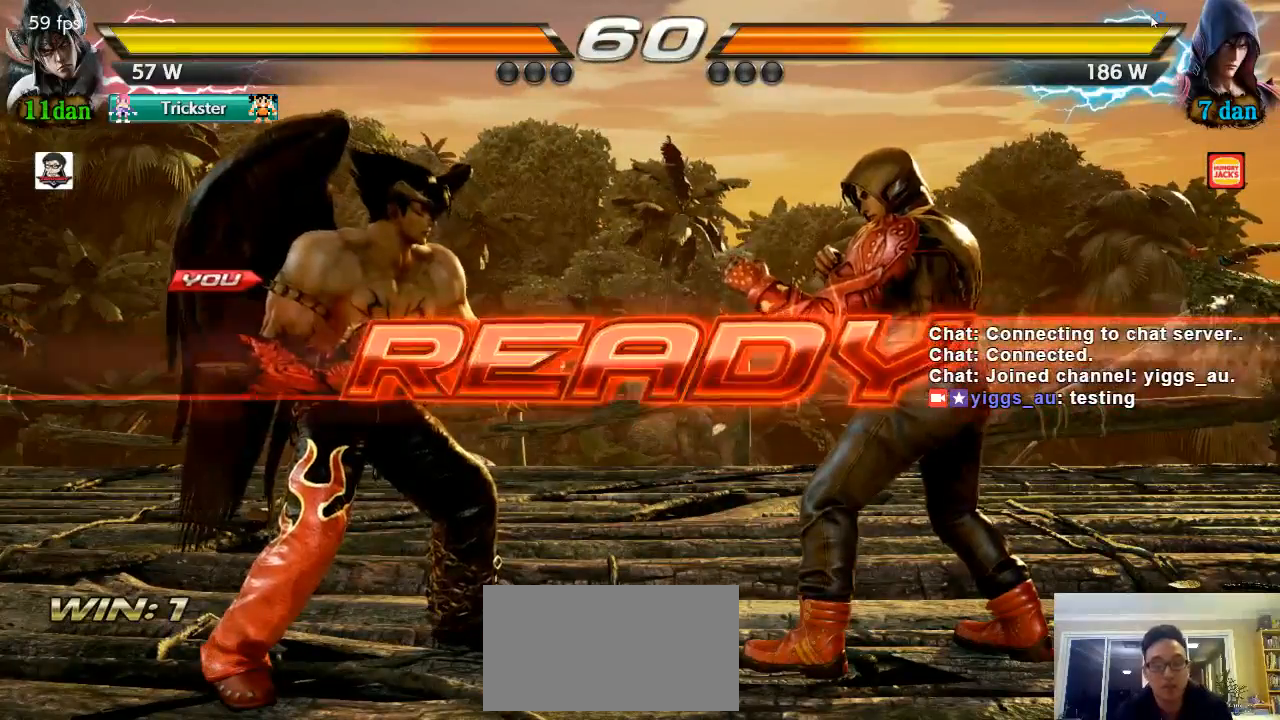
{"dt_ms": 500, "buttons": ["CROSS", "SQUARE", "TRIANGLE", "R1"], "left_stick": "right", "events": [[83, "left_stick", "down"], [217, "TRIANGLE", "down"], [217, "left_stick", "up"], [250, "CROSS", "down"], [267, "SQUARE", "down"], [267, "TRIANGLE", "up"], [267, "left_stick", "left"], [333, "CROSS", "up"], [333, "SQUARE", "up"], [333, "left_stick", "center"], [400, "R1", "down"], [400, "TRIANGLE", "down"], [400, "left_stick", "right"], [433, "CROSS", "down"], [483, "SQUARE", "down"]]}
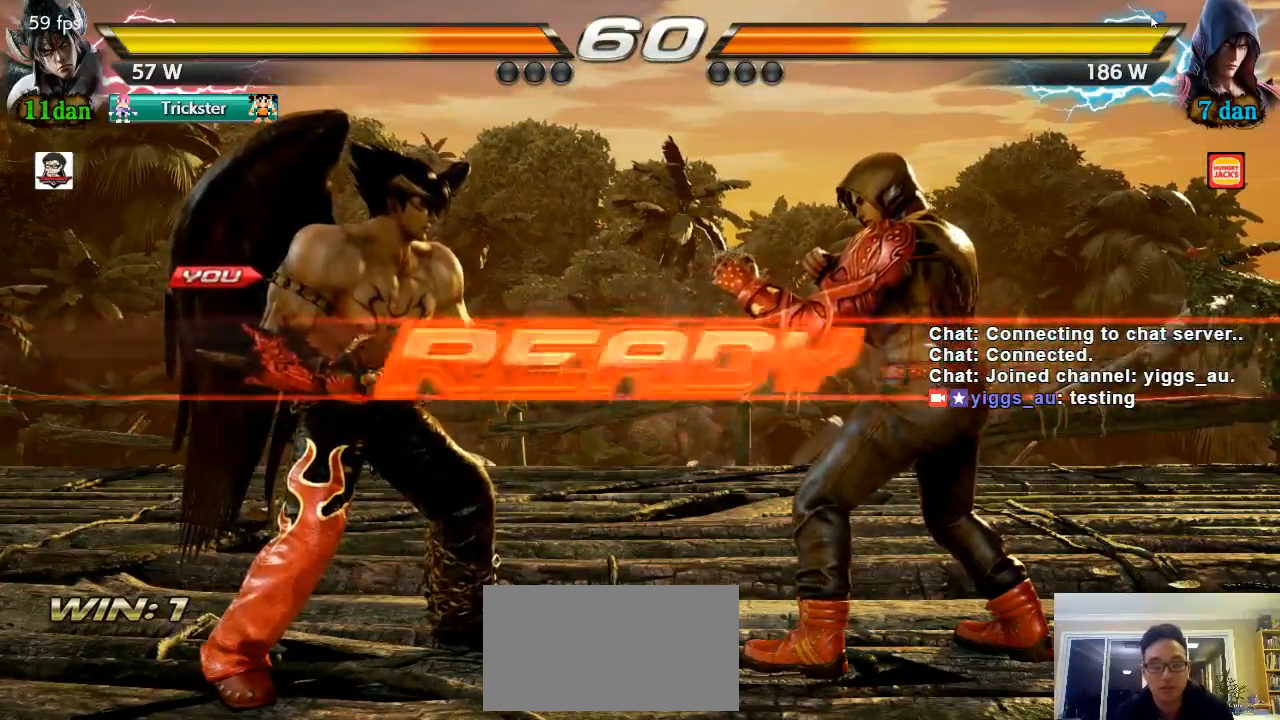
{"dt_ms": 500, "buttons": [], "left_stick": "center", "events": [[17, "R1", "up"], [17, "TRIANGLE", "up"], [17, "left_stick", "up"], [50, "CROSS", "up"], [83, "SQUARE", "up"], [117, "left_stick", "center"]]}
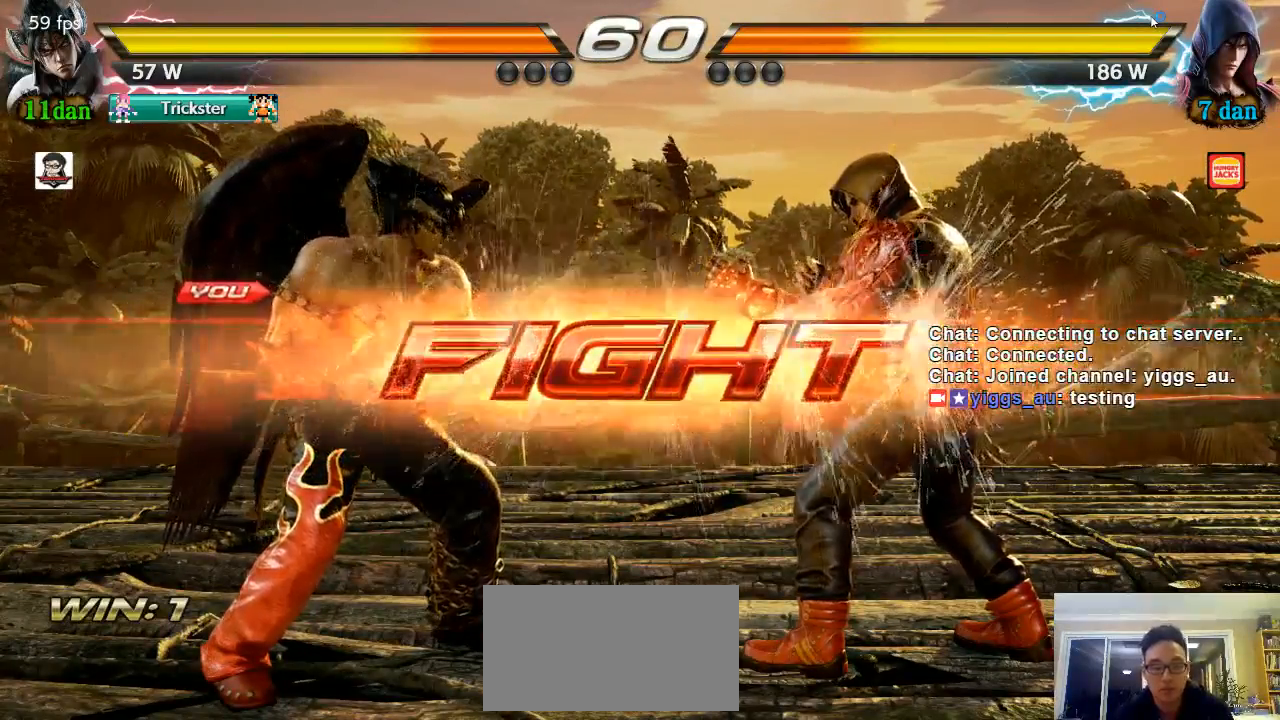
{"dt_ms": 500, "buttons": ["TRIANGLE"], "left_stick": "down-right", "events": [[167, "left_stick", "right"], [250, "left_stick", "center"], [333, "left_stick", "right"], [433, "TRIANGLE", "down"], [433, "left_stick", "down-right"]]}
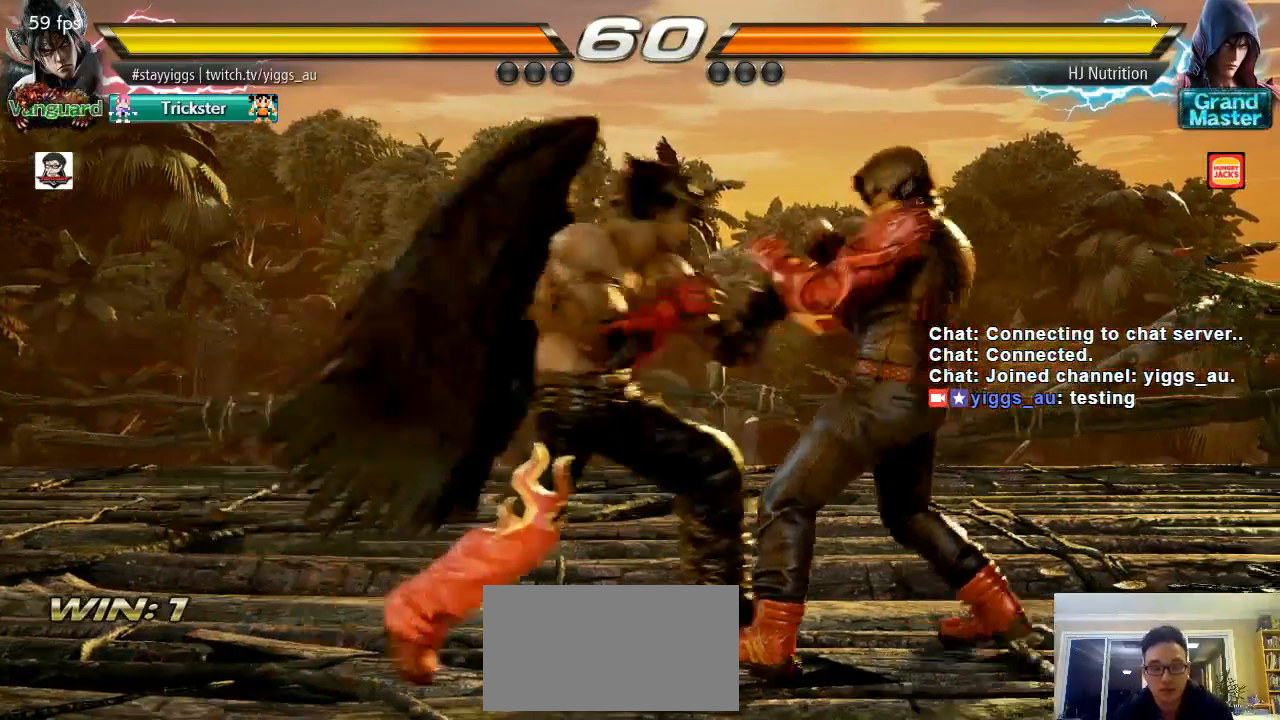
{"dt_ms": 500, "buttons": [], "left_stick": "center", "events": [[67, "TRIANGLE", "up"], [200, "left_stick", "center"]]}
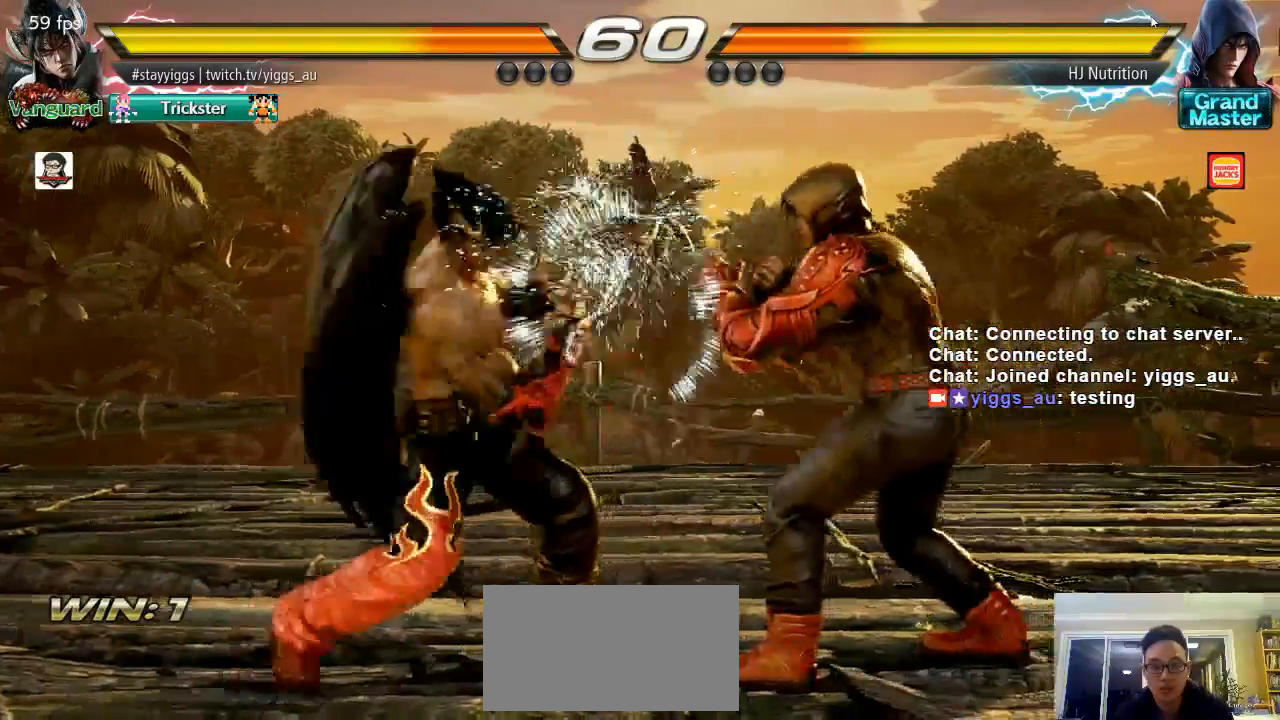
{"dt_ms": 1000, "buttons": [], "left_stick": "down-left", "events": [[133, "left_stick", "left"], [233, "left_stick", "center"], [333, "left_stick", "left"], [500, "L1", "down"], [550, "L1", "up"], [933, "left_stick", "down-left"]]}
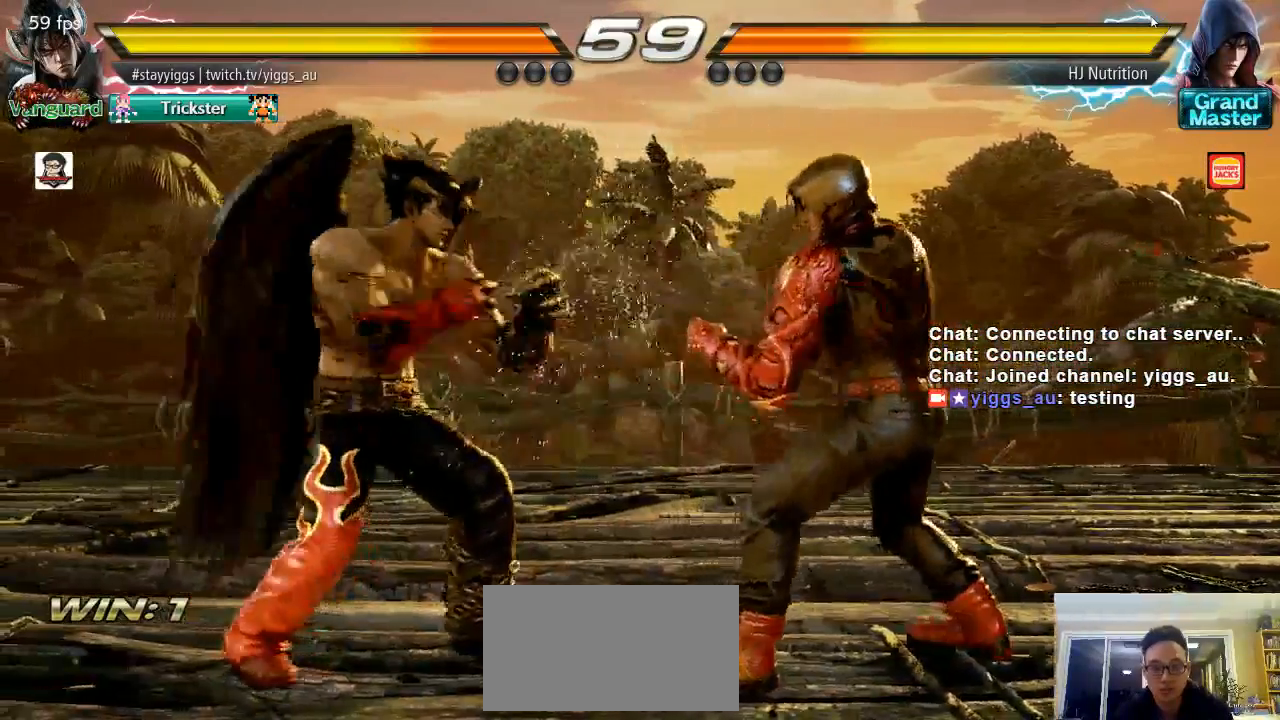
{"dt_ms": 500, "buttons": [], "left_stick": "left", "events": [[100, "left_stick", "center"], [317, "left_stick", "left"], [400, "left_stick", "center"], [467, "left_stick", "left"]]}
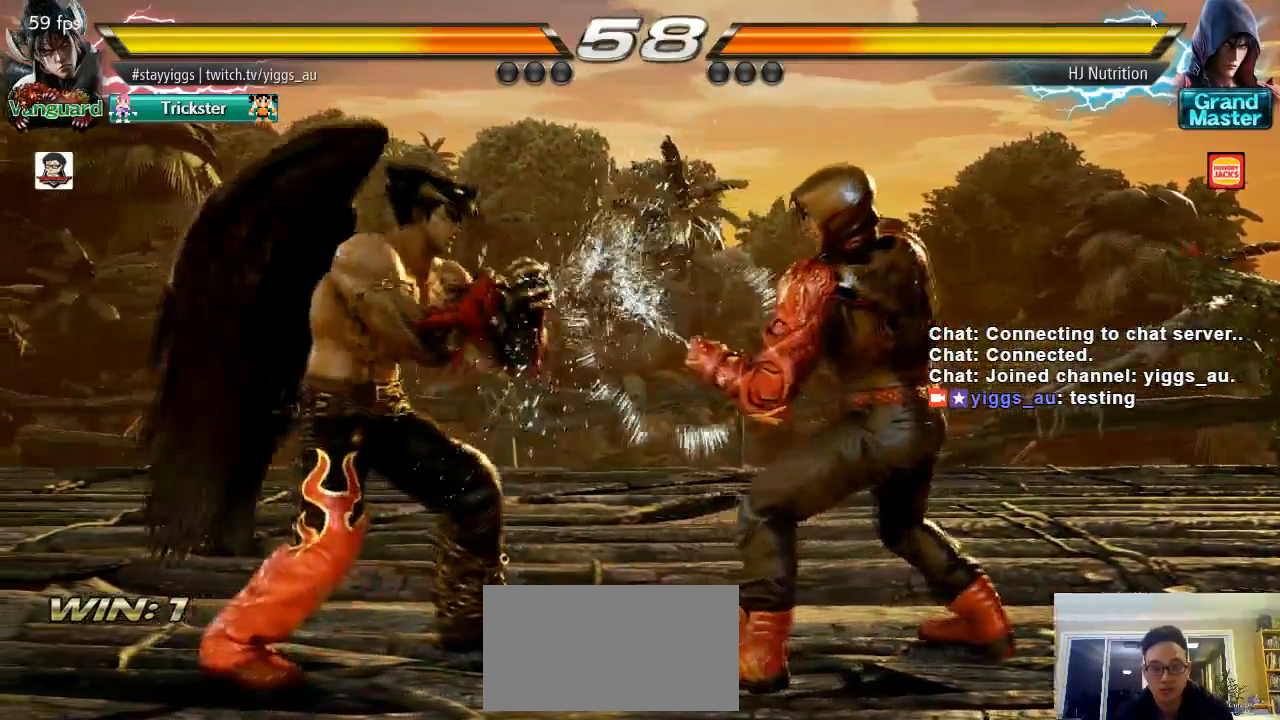
{"dt_ms": 500, "buttons": [], "left_stick": "left", "events": [[150, "left_stick", "center"], [467, "left_stick", "left"]]}
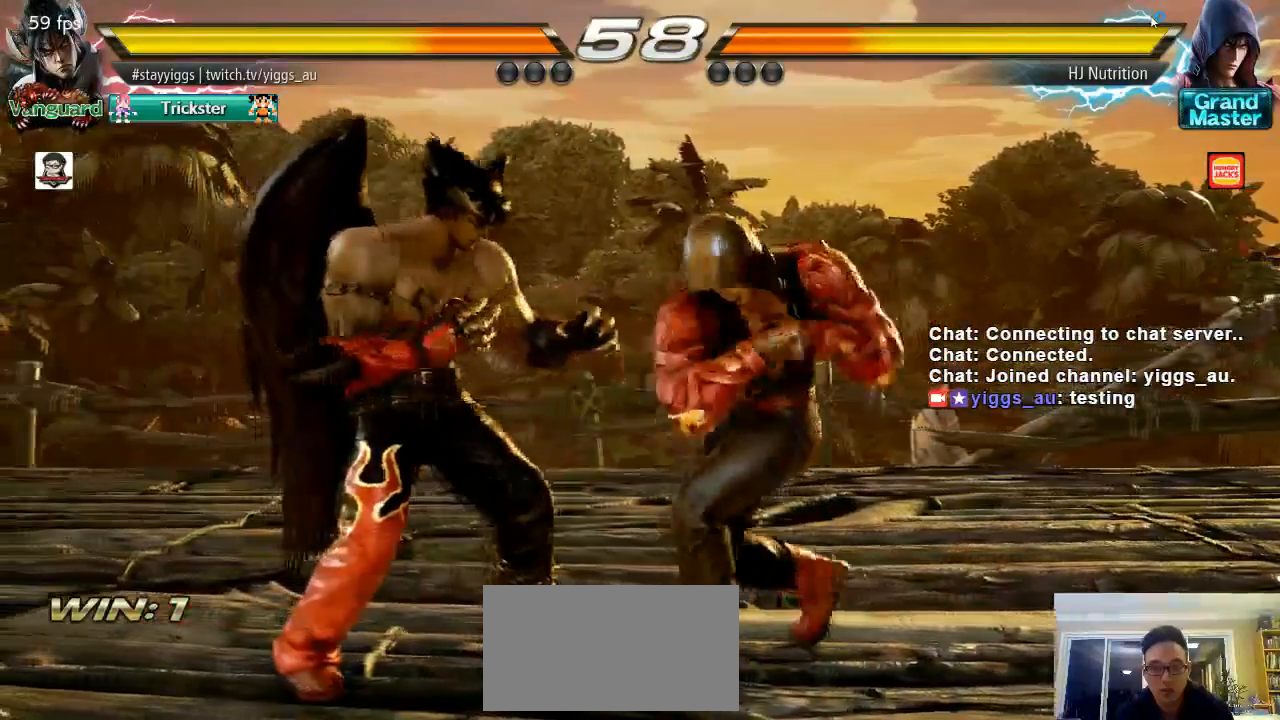
{"dt_ms": 500, "buttons": [], "left_stick": "center", "events": [[233, "left_stick", "down-left"], [433, "left_stick", "center"]]}
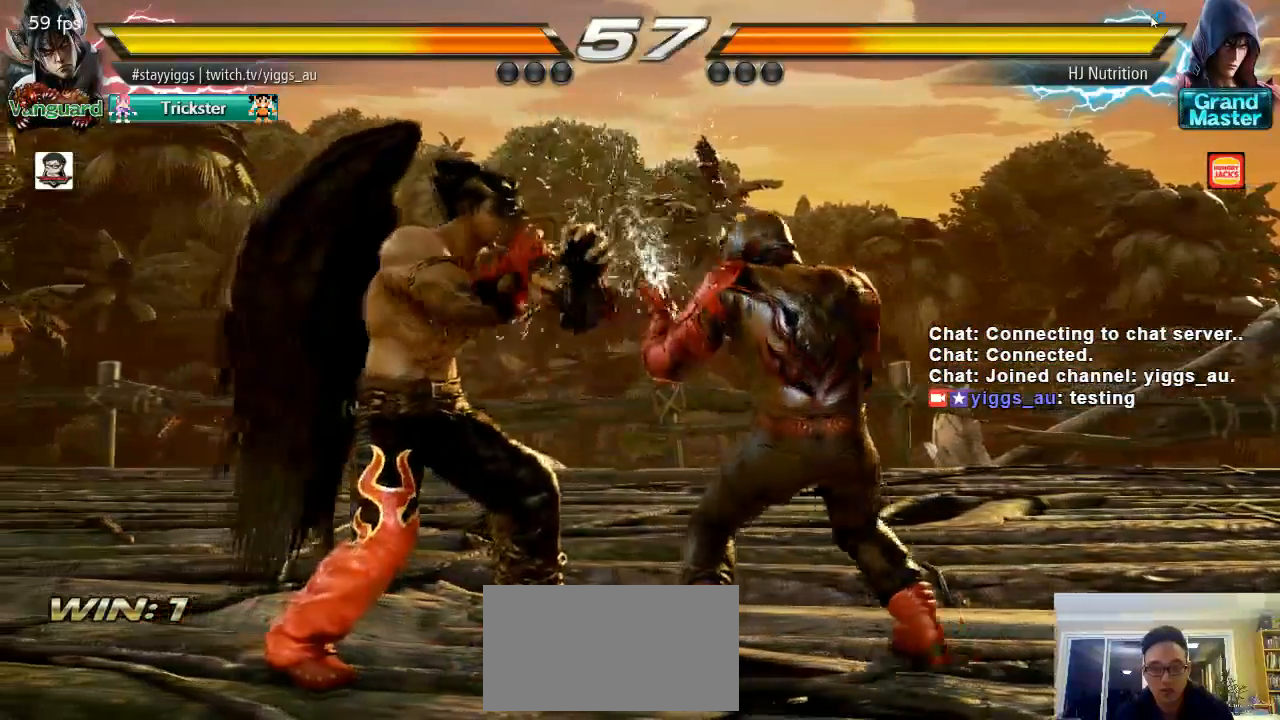
{"dt_ms": 500, "buttons": [], "left_stick": "left", "events": [[17, "left_stick", "left"], [133, "left_stick", "center"], [200, "left_stick", "left"]]}
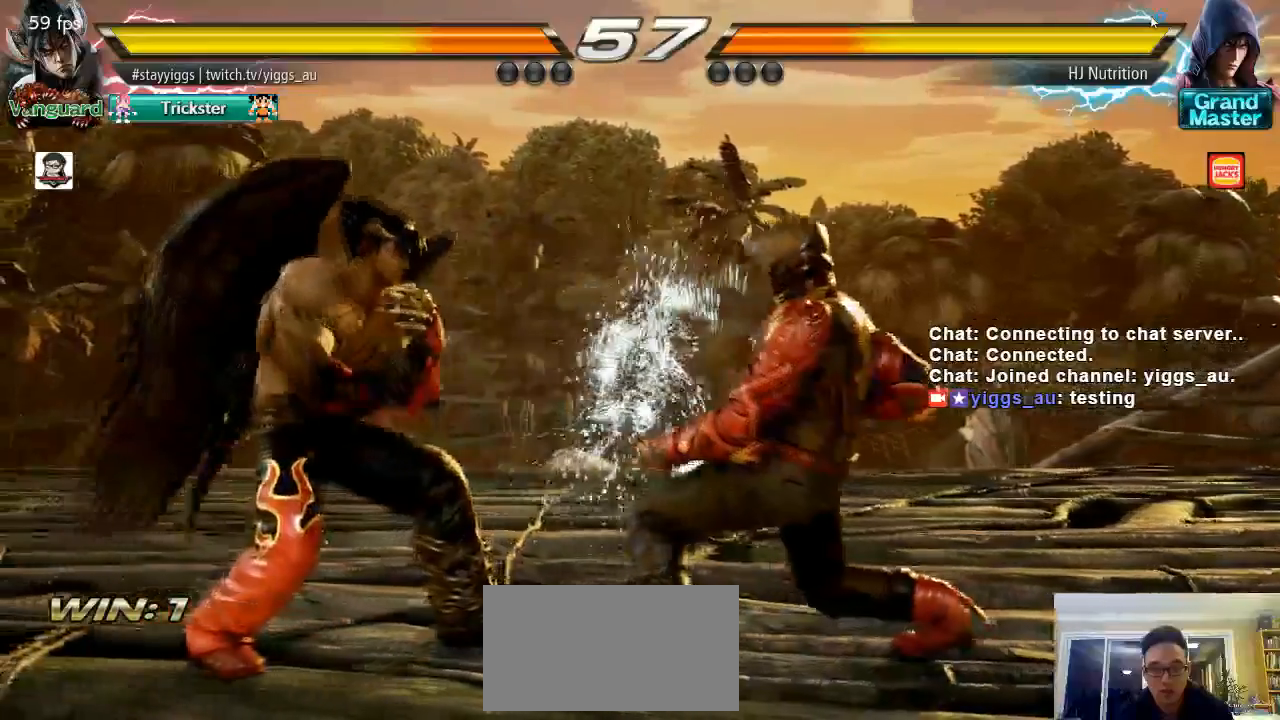
{"dt_ms": 500, "buttons": [], "left_stick": "center", "events": [[33, "left_stick", "center"], [150, "left_stick", "right"], [233, "left_stick", "center"], [300, "left_stick", "down"], [350, "left_stick", "down-right"], [483, "left_stick", "center"]]}
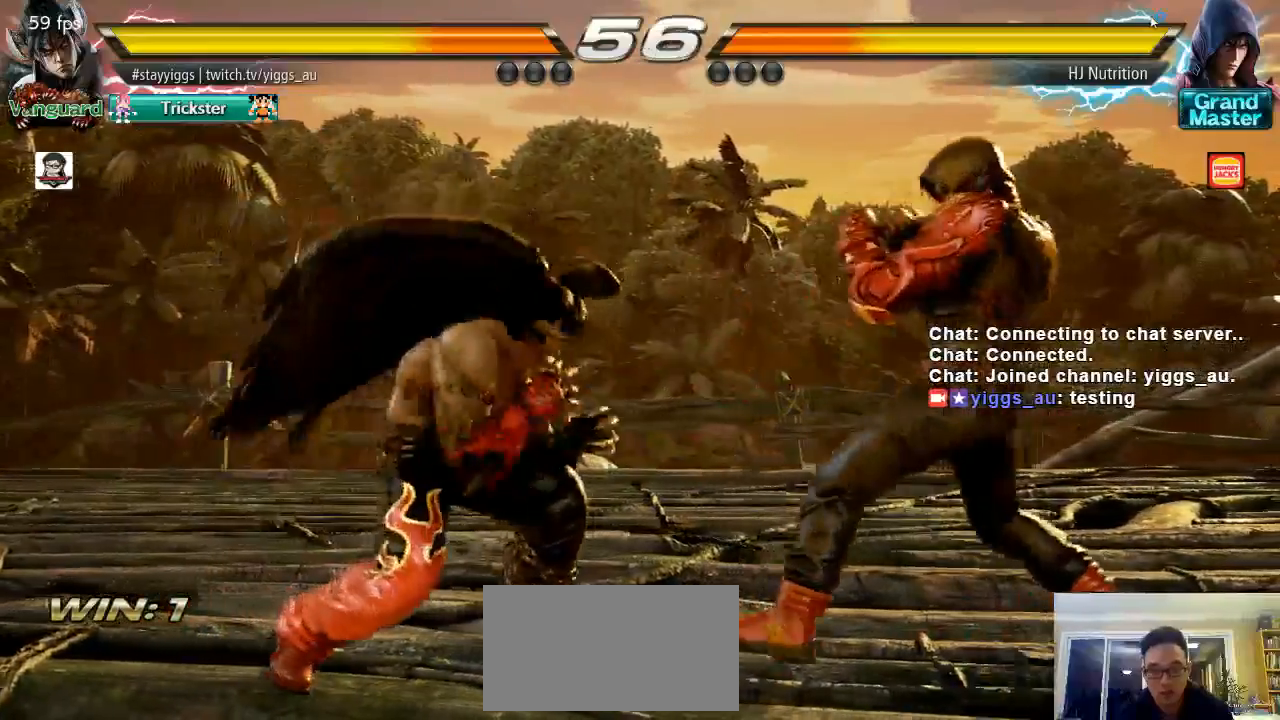
{"dt_ms": 500, "buttons": [], "left_stick": "down", "events": [[117, "left_stick", "left"], [200, "left_stick", "center"], [367, "left_stick", "right"], [467, "left_stick", "down"]]}
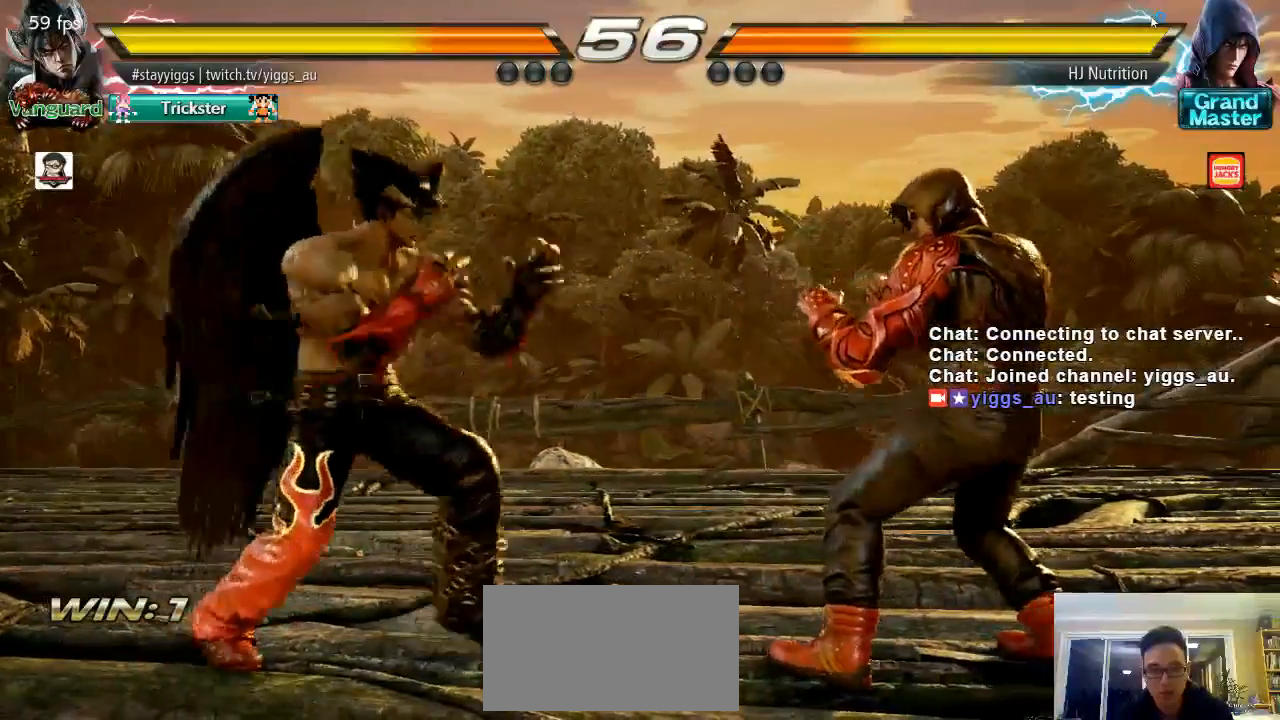
{"dt_ms": 500, "buttons": [], "left_stick": "center", "events": [[150, "left_stick", "left"], [217, "TRIANGLE", "down"], [250, "left_stick", "center"], [283, "TRIANGLE", "up"]]}
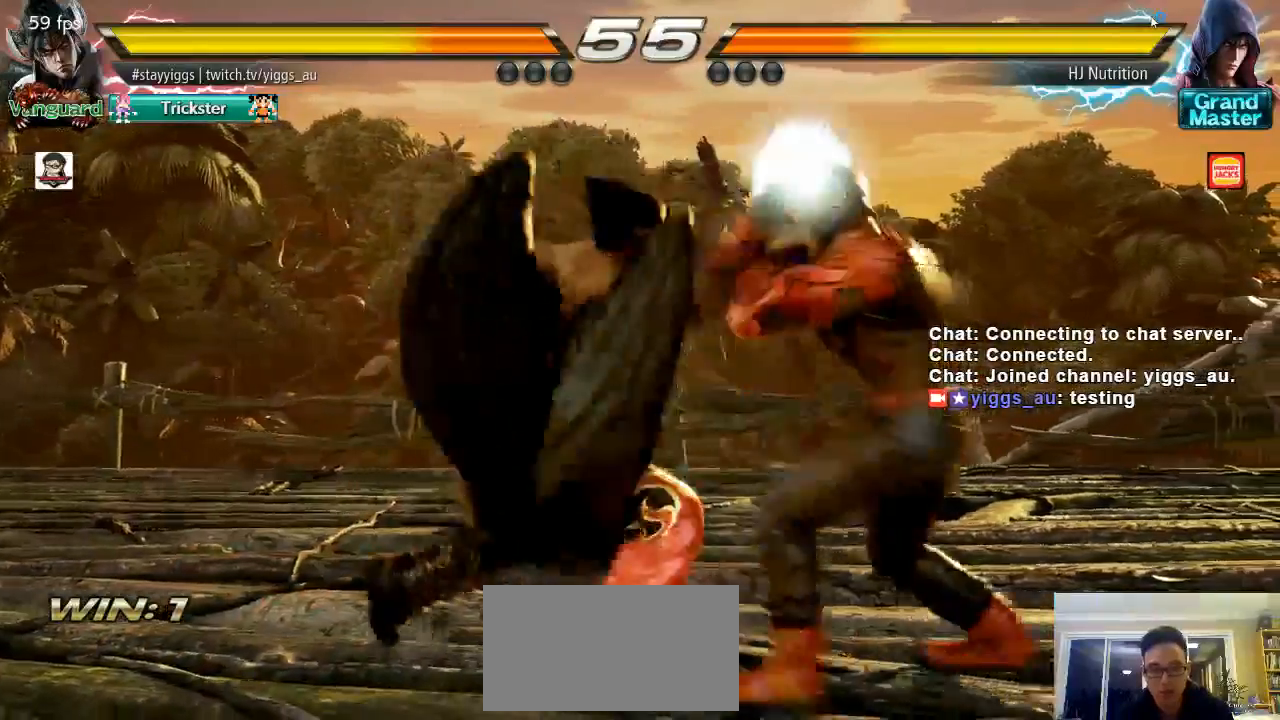
{"dt_ms": 500, "buttons": [], "left_stick": "left", "events": [[283, "L1", "down"], [333, "L1", "up"], [417, "left_stick", "left"]]}
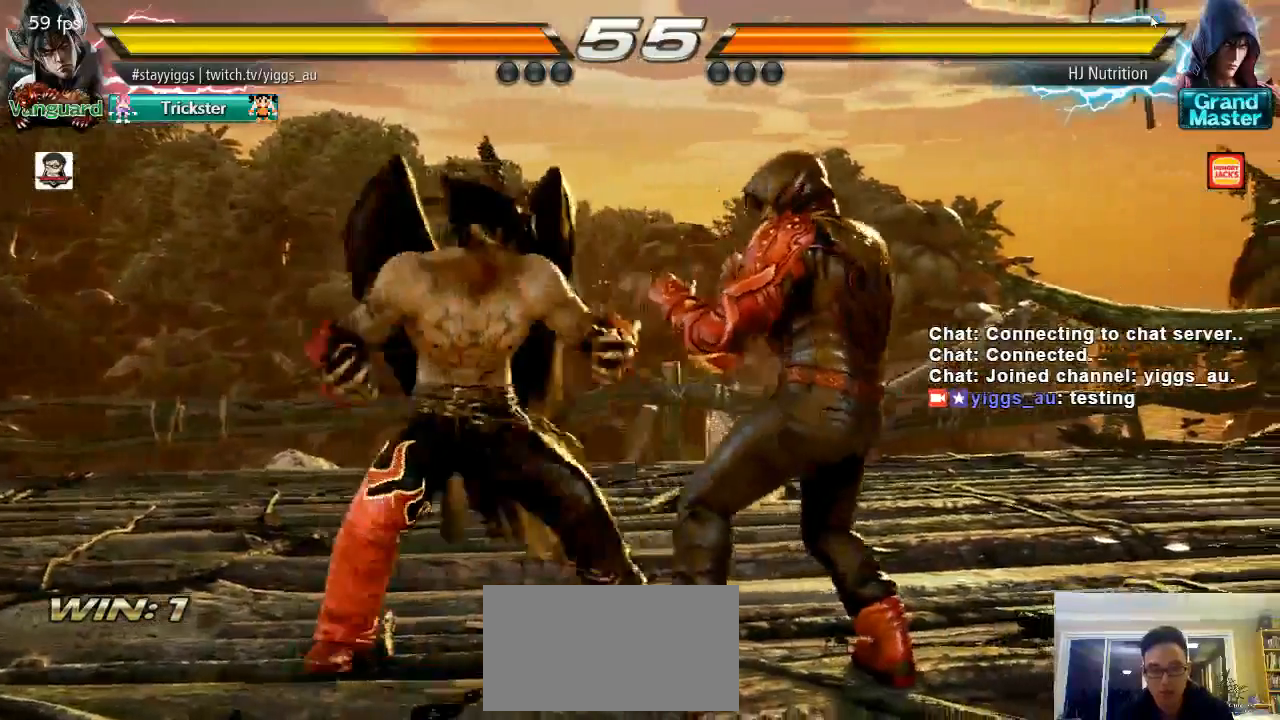
{"dt_ms": 500, "buttons": [], "left_stick": "down-left", "events": [[33, "left_stick", "center"], [300, "left_stick", "down-left"]]}
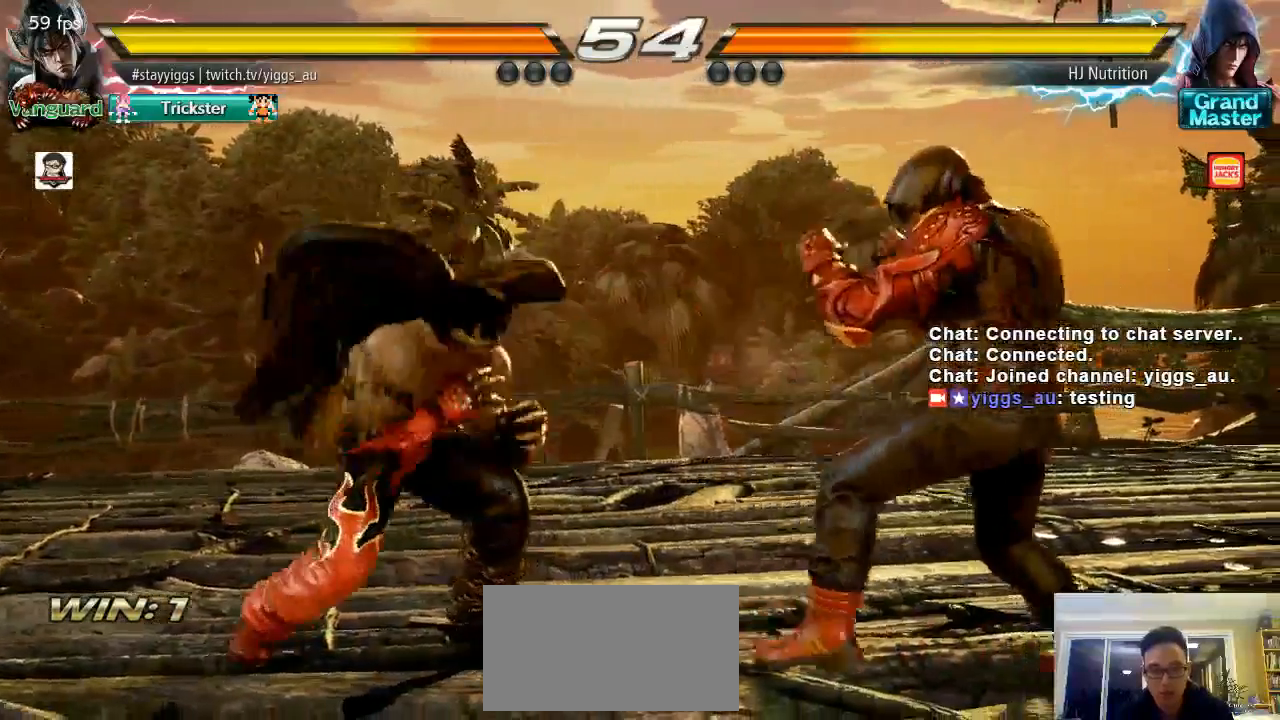
{"dt_ms": 500, "buttons": [], "left_stick": "down", "events": [[83, "left_stick", "center"], [167, "left_stick", "left"], [433, "left_stick", "down"]]}
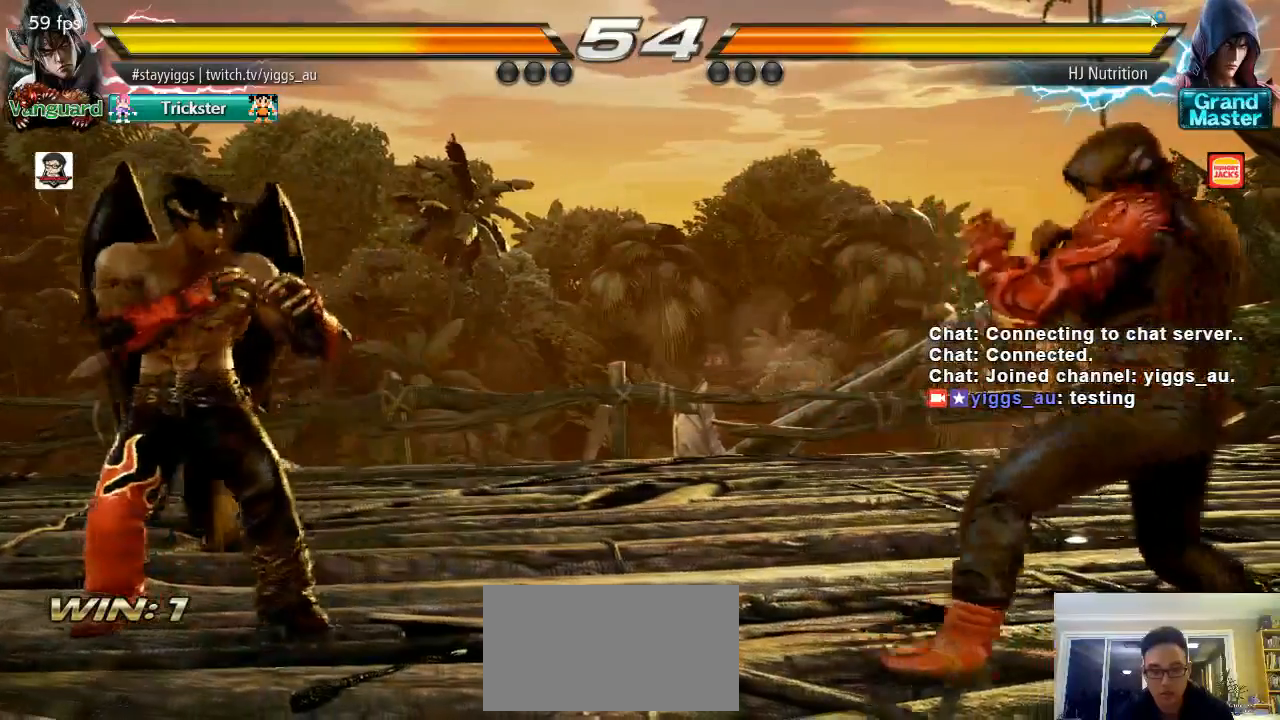
{"dt_ms": 500, "buttons": [], "left_stick": "left", "events": [[50, "left_stick", "center"], [267, "left_stick", "left"], [367, "left_stick", "center"], [467, "left_stick", "left"]]}
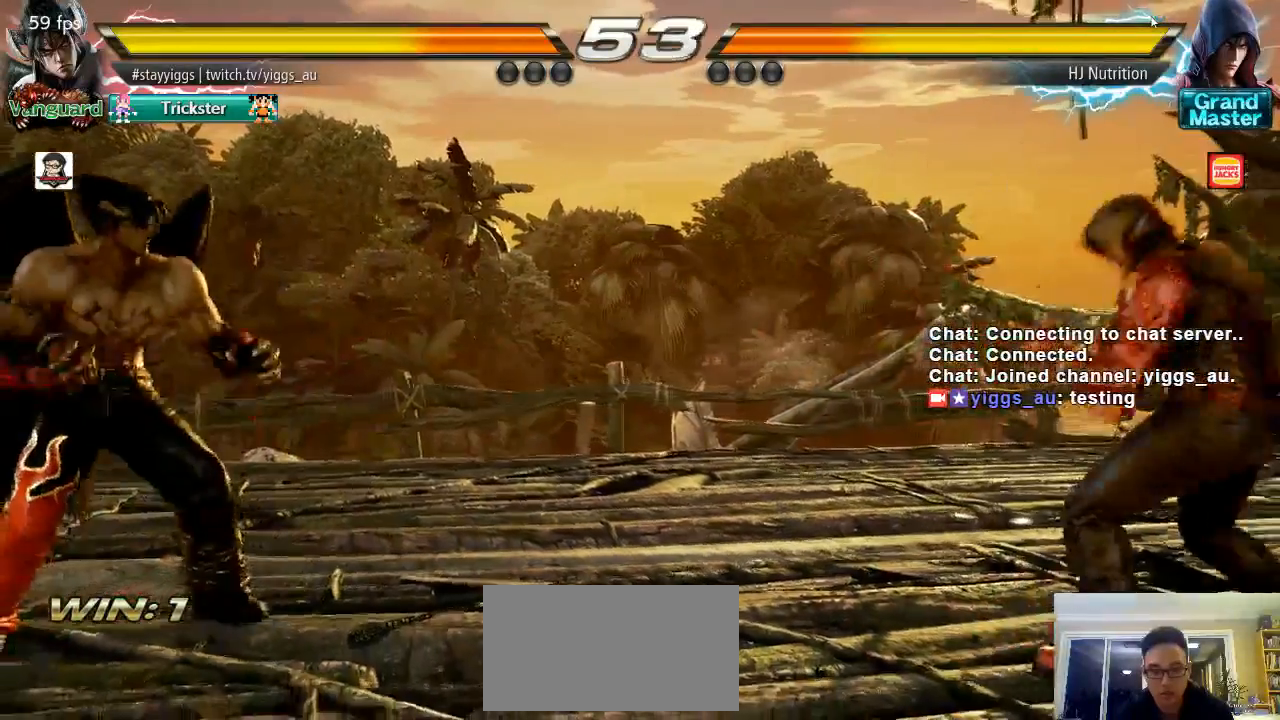
{"dt_ms": 500, "buttons": [], "left_stick": "right", "events": [[67, "left_stick", "center"], [500, "left_stick", "right"]]}
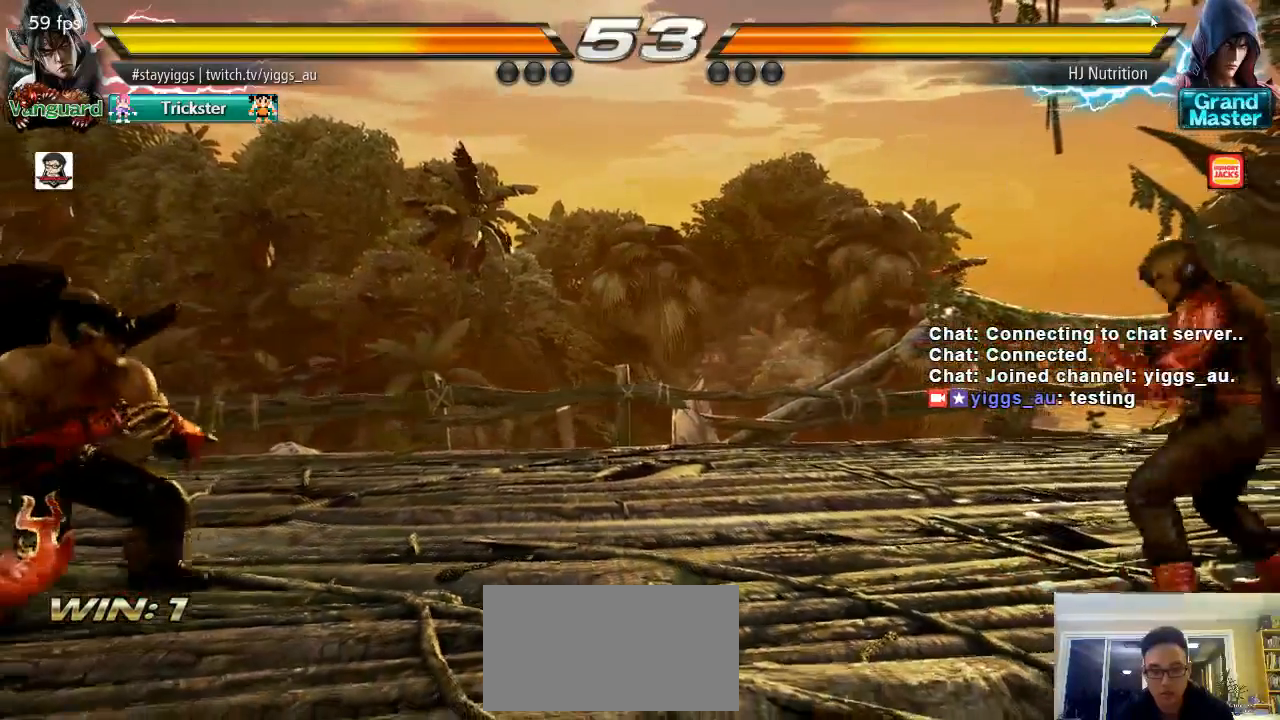
{"dt_ms": 500, "buttons": [], "left_stick": "down-right", "events": [[100, "left_stick", "down"], [233, "left_stick", "center"], [333, "left_stick", "right"], [500, "left_stick", "down-right"]]}
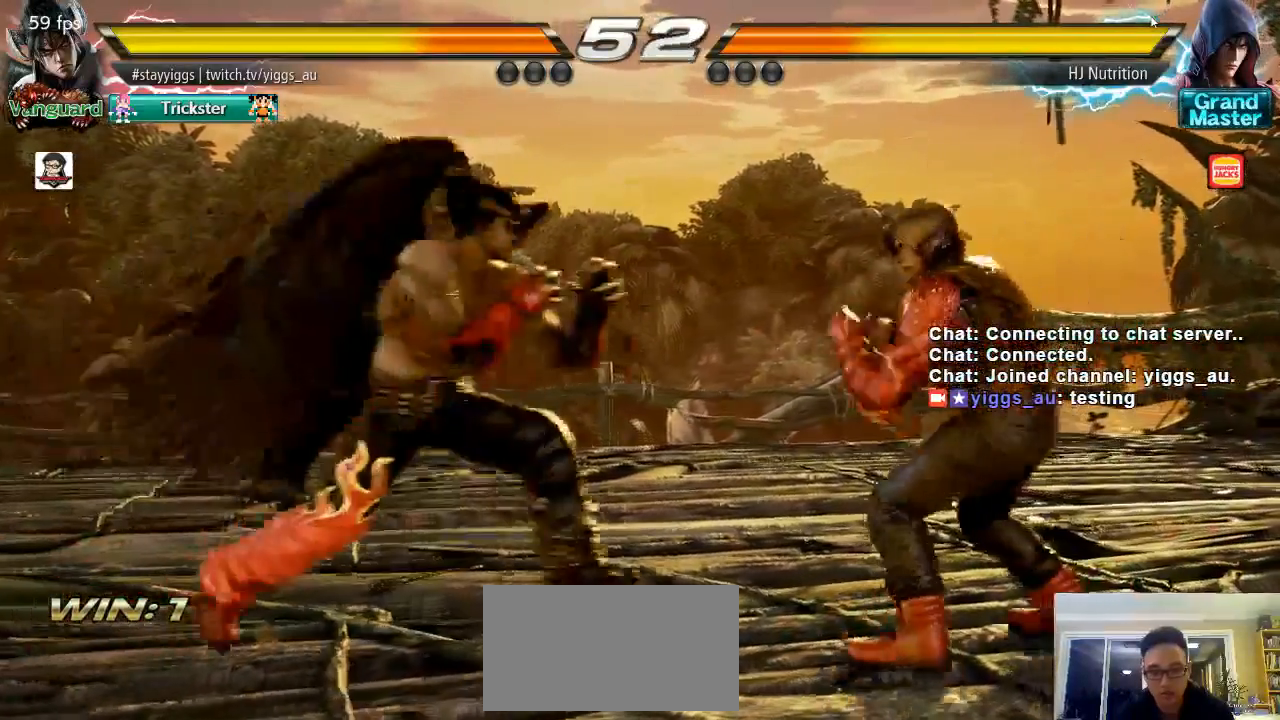
{"dt_ms": 500, "buttons": [], "left_stick": "center", "events": [[33, "CIRCLE", "down"], [200, "CIRCLE", "up"], [250, "left_stick", "center"]]}
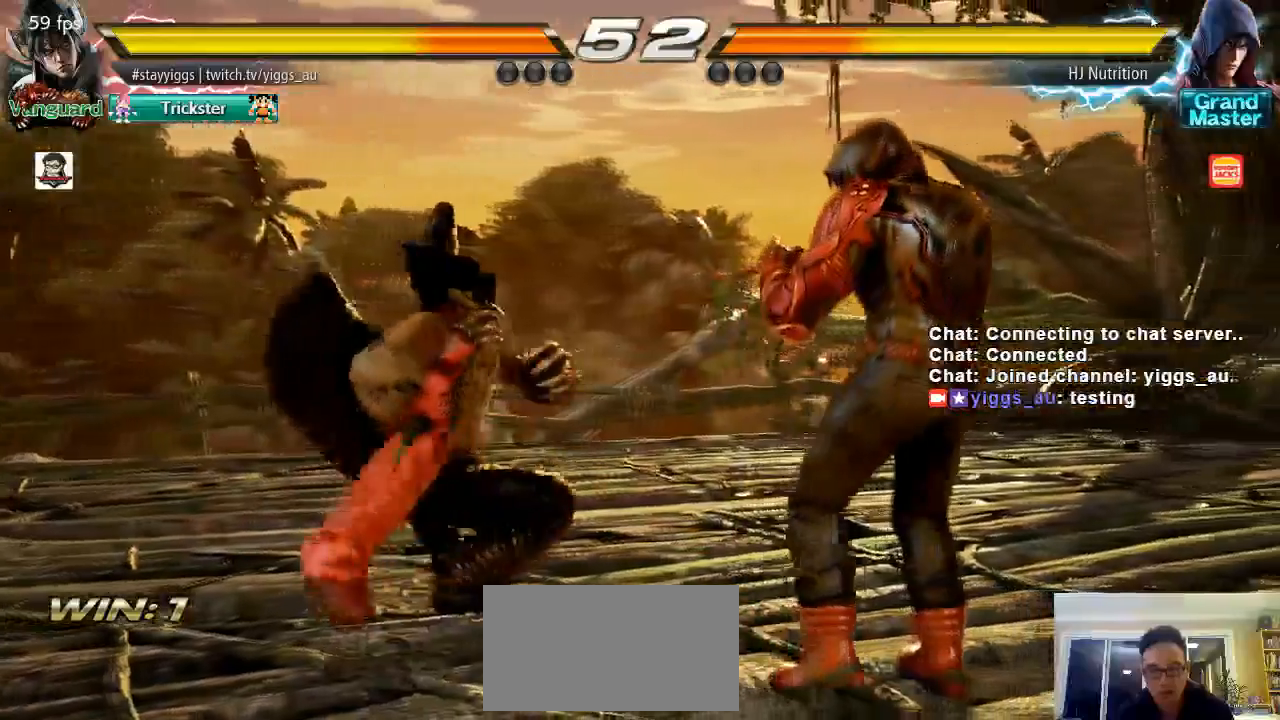
{"dt_ms": 500, "buttons": [], "left_stick": "left", "events": [[267, "left_stick", "left"], [367, "left_stick", "center"], [467, "left_stick", "left"]]}
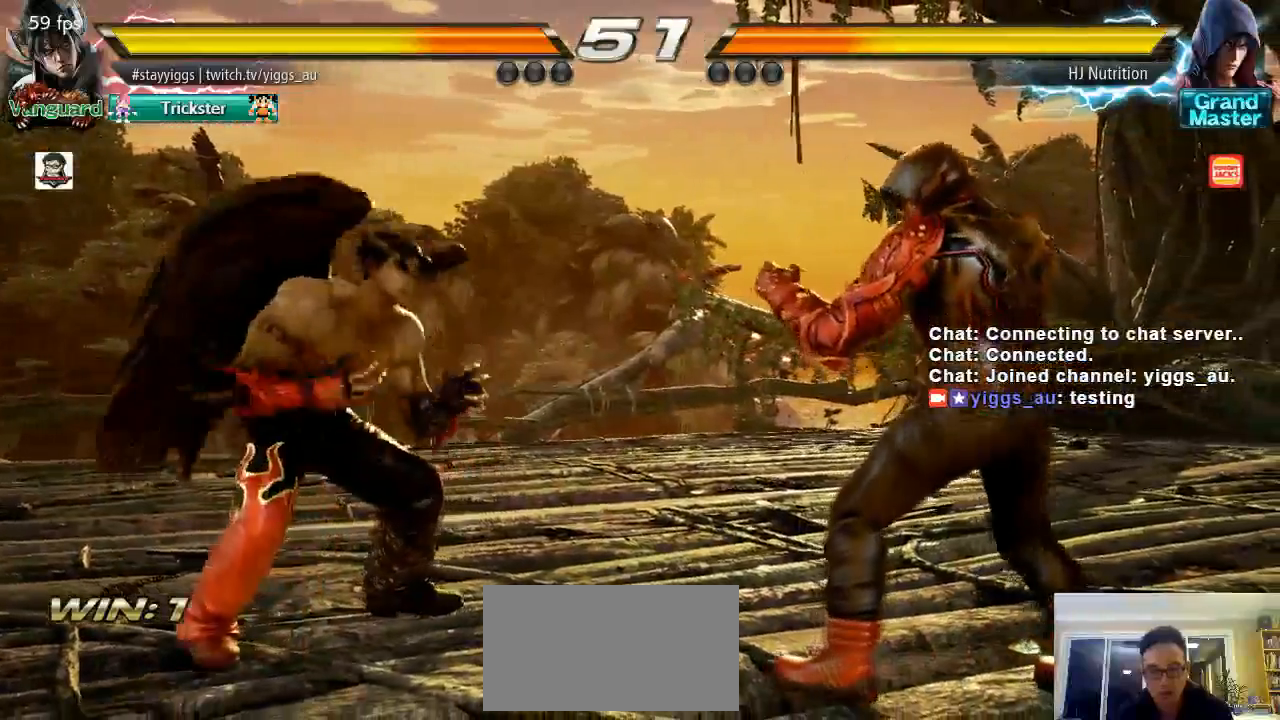
{"dt_ms": 500, "buttons": [], "left_stick": "center", "events": [[133, "L2", "down"], [150, "R2", "down"], [200, "L2", "up"], [233, "left_stick", "center"], [283, "R2", "up"], [300, "left_stick", "left"], [500, "left_stick", "center"]]}
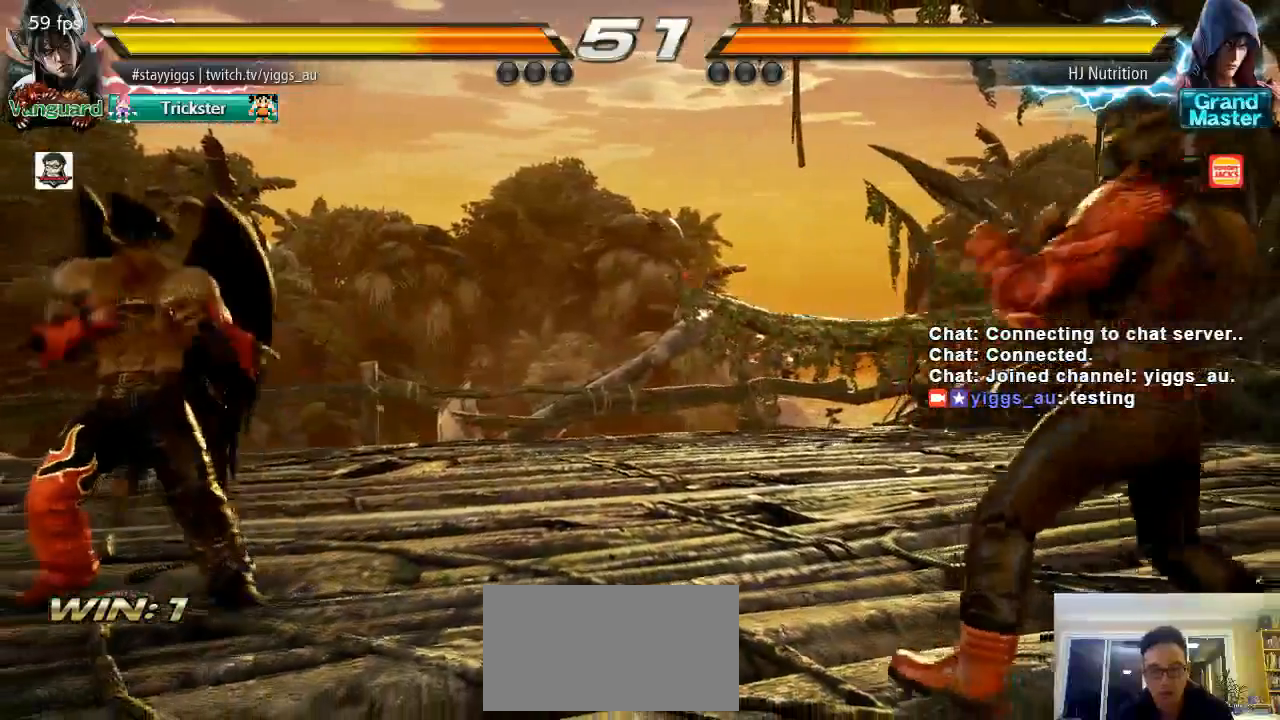
{"dt_ms": 500, "buttons": [], "left_stick": "center", "events": [[33, "left_stick", "left"], [167, "left_stick", "center"], [233, "left_stick", "right"], [300, "left_stick", "center"], [417, "left_stick", "right"], [500, "left_stick", "center"]]}
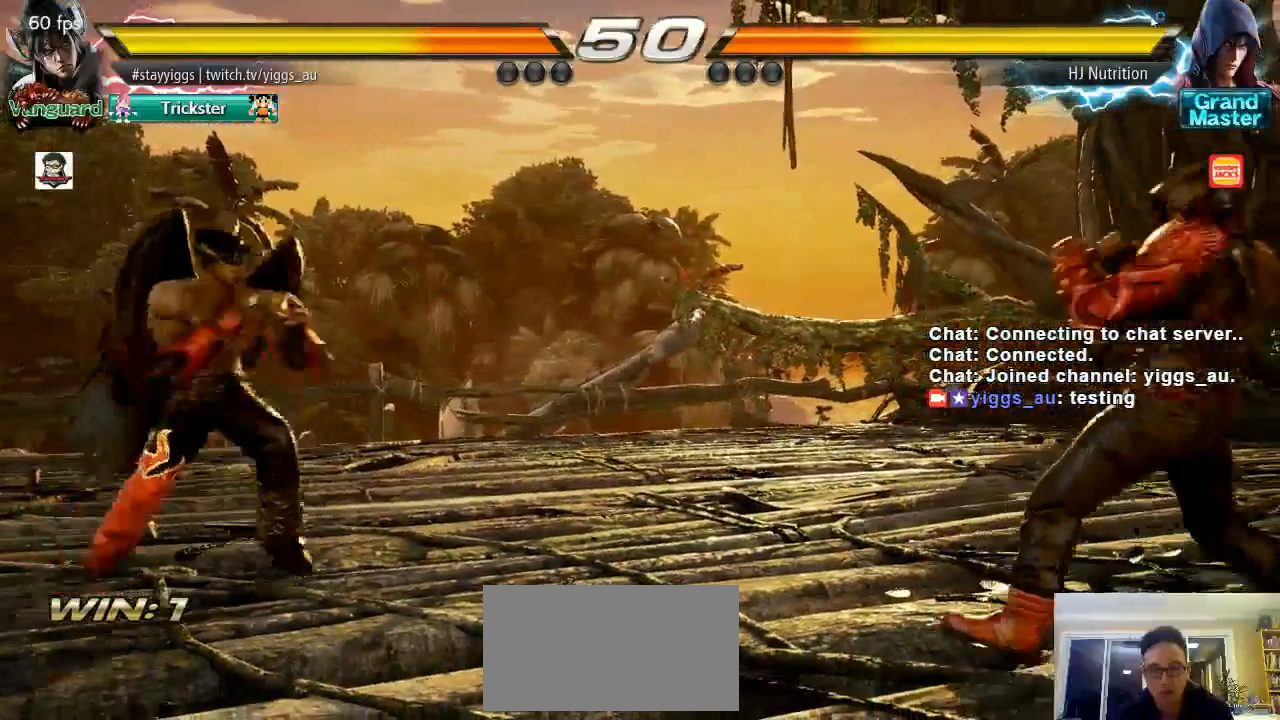
{"dt_ms": 1000, "buttons": [], "left_stick": "center", "events": [[50, "left_stick", "left"], [150, "left_stick", "center"], [300, "left_stick", "right"], [400, "left_stick", "down"], [567, "left_stick", "center"], [617, "left_stick", "right"], [650, "TRIANGLE", "down"], [733, "left_stick", "center"], [800, "TRIANGLE", "up"]]}
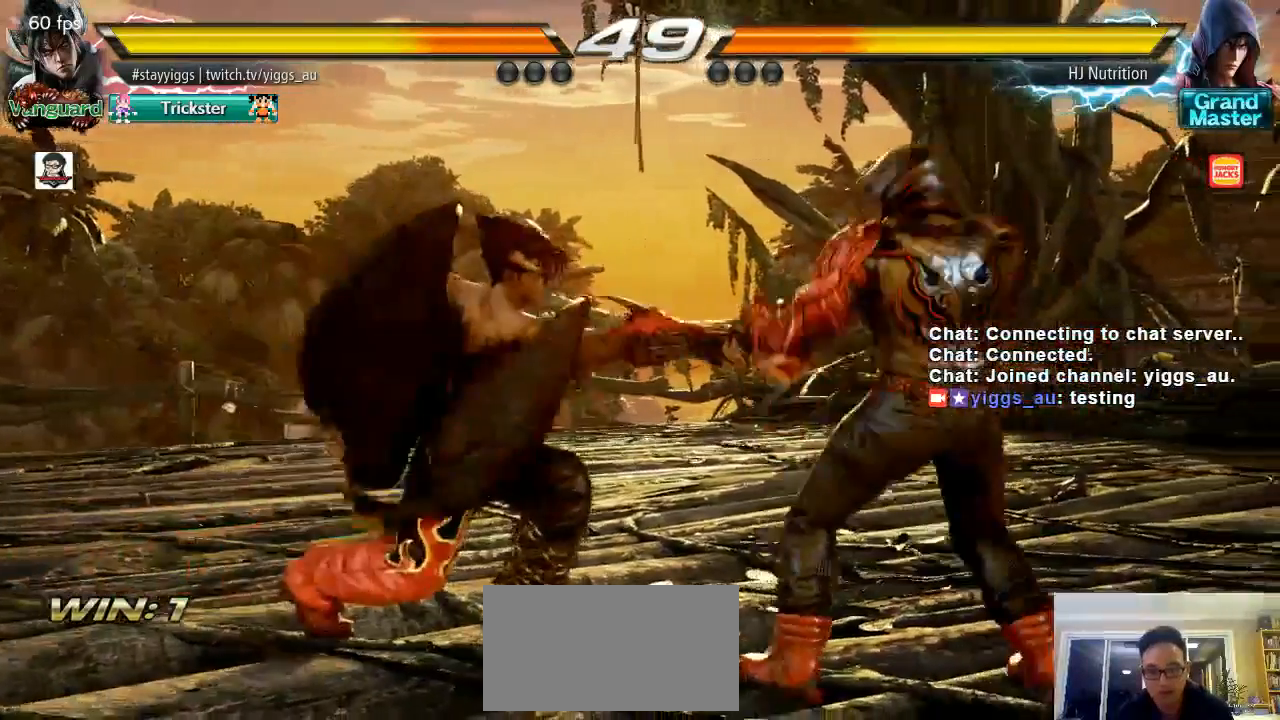
{"dt_ms": 500, "buttons": [], "left_stick": "left", "events": [[300, "left_stick", "left"], [450, "left_stick", "center"], [500, "left_stick", "left"]]}
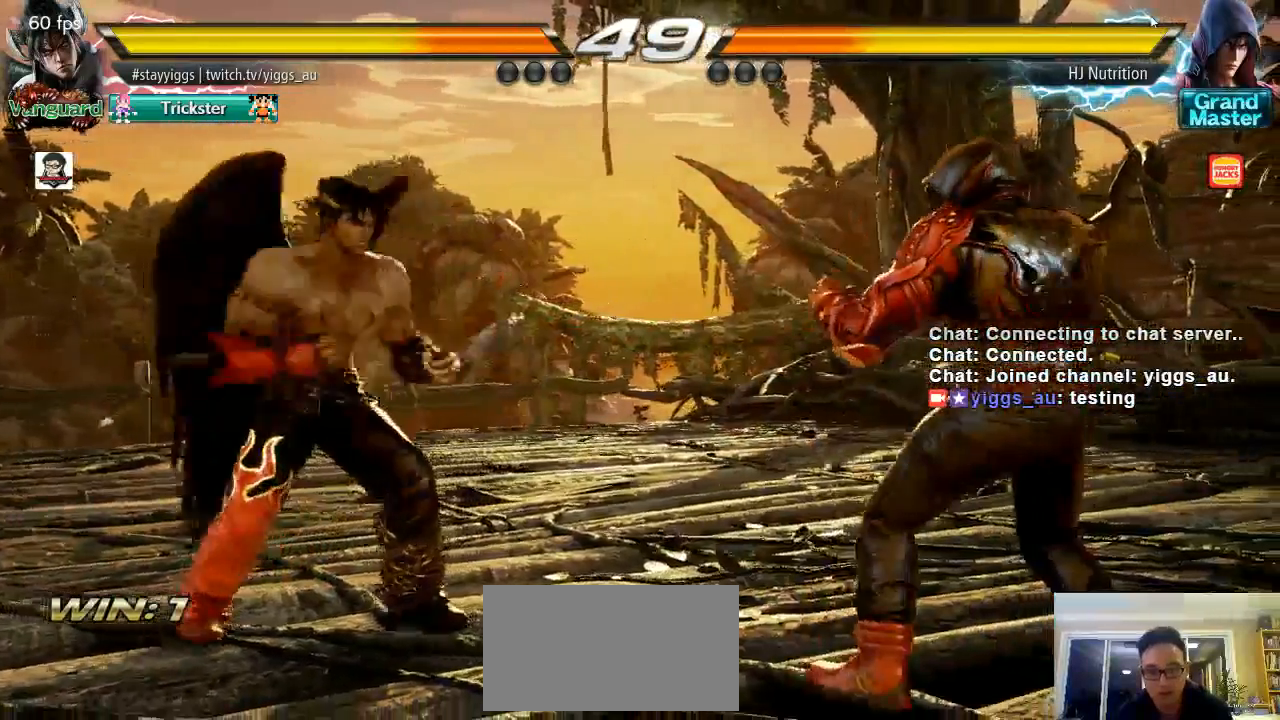
{"dt_ms": 500, "buttons": [], "left_stick": "left", "events": [[283, "left_stick", "center"], [333, "left_stick", "left"]]}
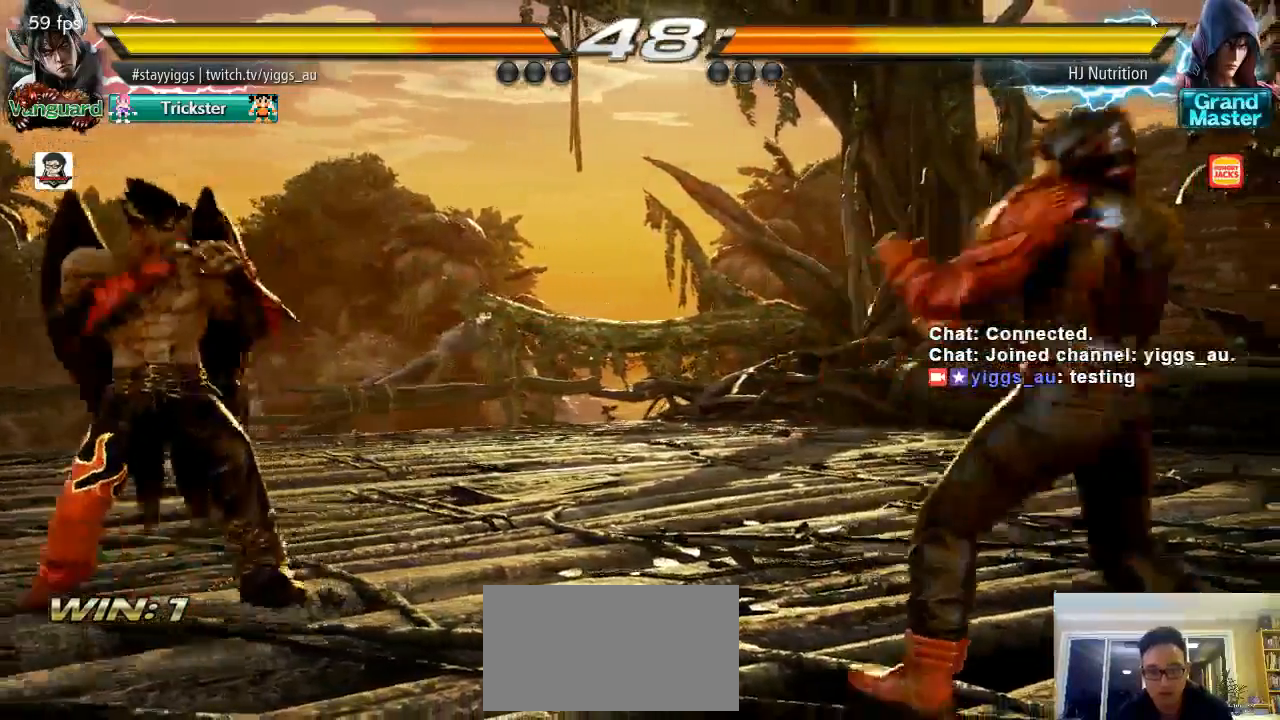
{"dt_ms": 500, "buttons": [], "left_stick": "right", "events": [[167, "left_stick", "center"], [217, "left_stick", "right"], [300, "left_stick", "center"], [400, "left_stick", "right"]]}
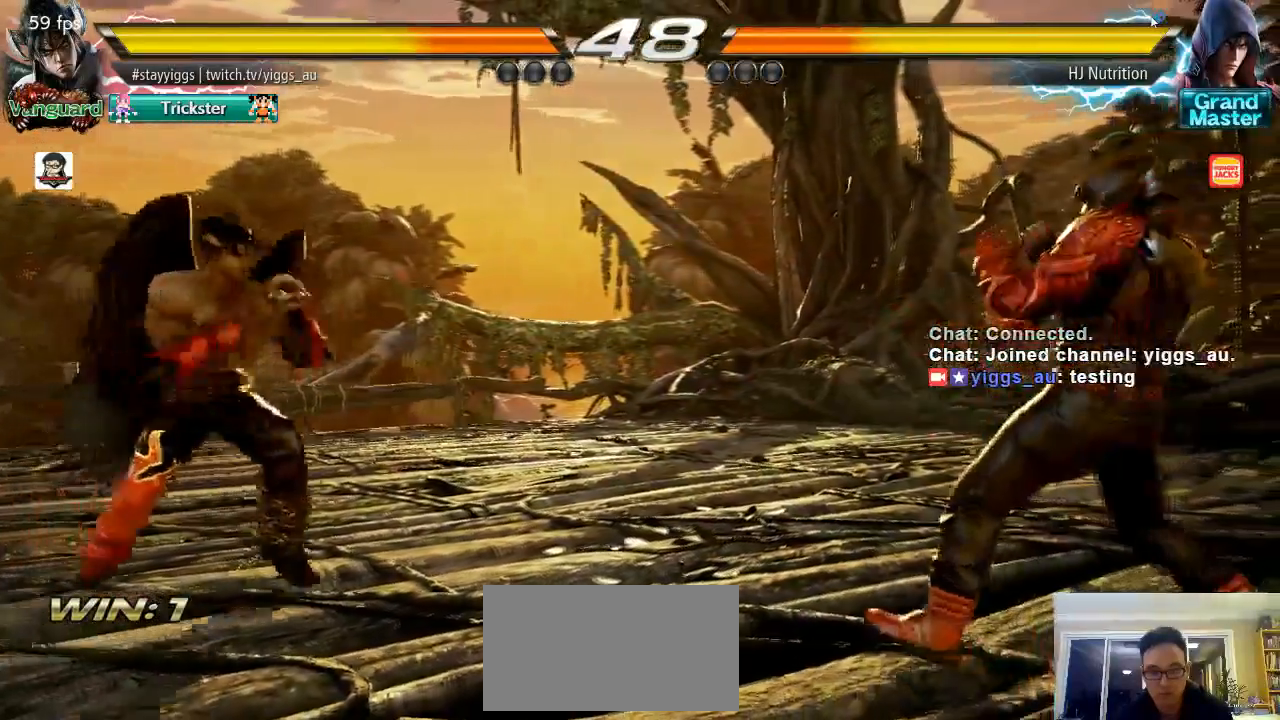
{"dt_ms": 500, "buttons": [], "left_stick": "right", "events": [[150, "left_stick", "left"], [233, "left_stick", "center"], [317, "left_stick", "right"], [417, "left_stick", "center"], [483, "left_stick", "right"]]}
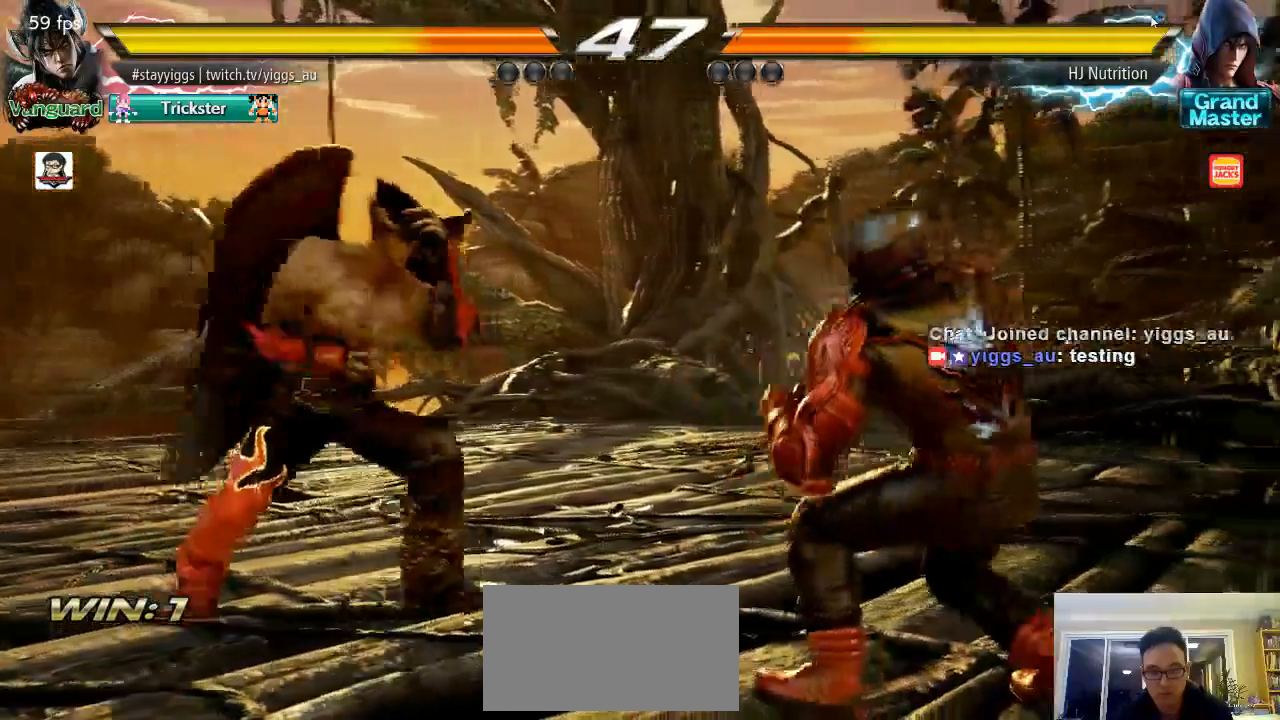
{"dt_ms": 500, "buttons": [], "left_stick": "center", "events": [[33, "left_stick", "center"], [83, "left_stick", "right"], [117, "CROSS", "down"], [167, "left_stick", "center"], [217, "CROSS", "up"]]}